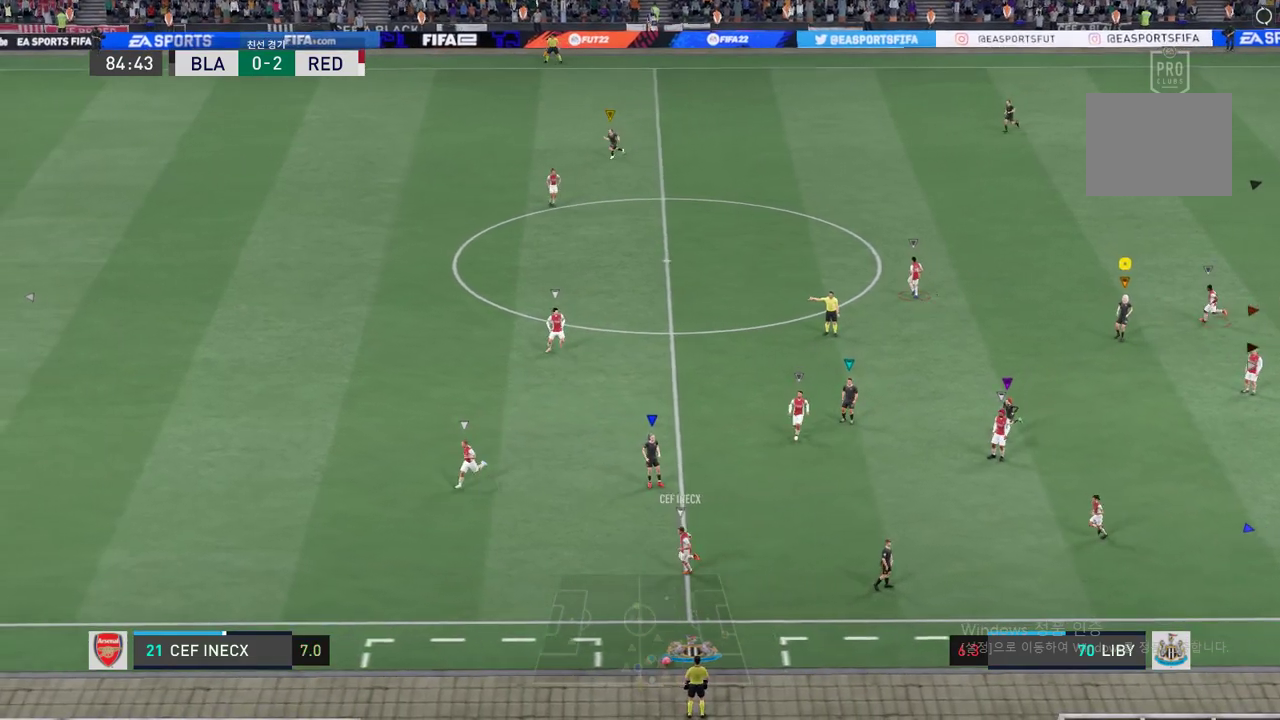
Gameplay with a controller (Xbox layout); each line is a JSON object with the inputs held at the frame after it. "events" lists button and stick changes between this image and that frame as [ms after this image, input, new state], when the widget could be followed in between. Not read: L3 R3 right_stick.
{"buttons": [], "left_stick": "center", "events": [[50, "A", "up"], [317, "A", "down"], [367, "A", "up"]]}
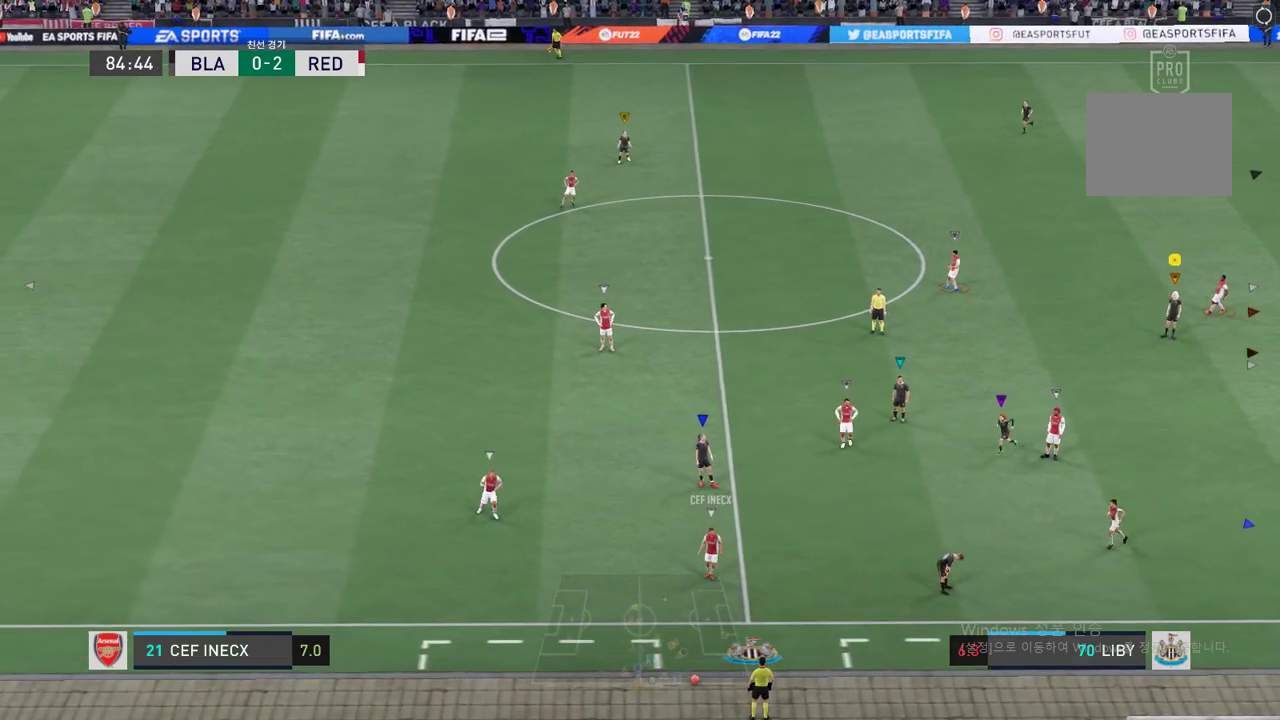
{"buttons": [], "left_stick": "center", "events": [[133, "A", "down"], [233, "A", "up"], [350, "A", "down"], [417, "A", "up"]]}
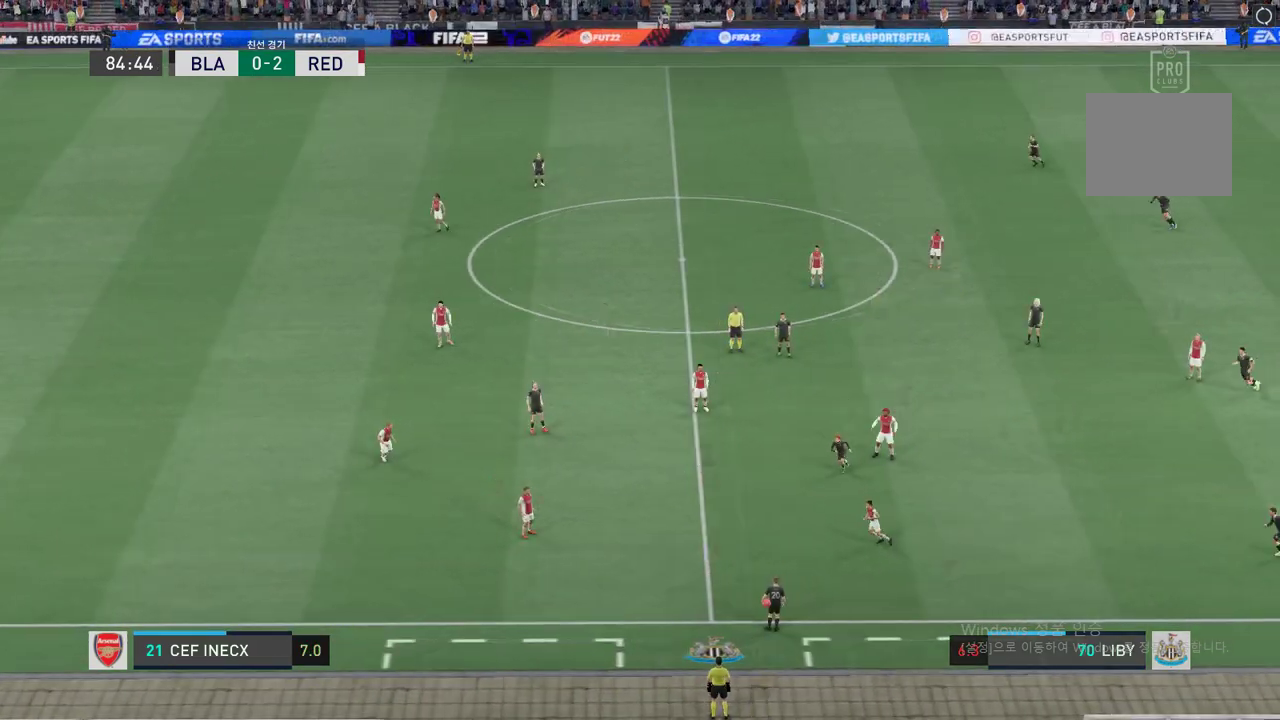
{"buttons": [], "left_stick": "down", "events": [[267, "left_stick", "down"]]}
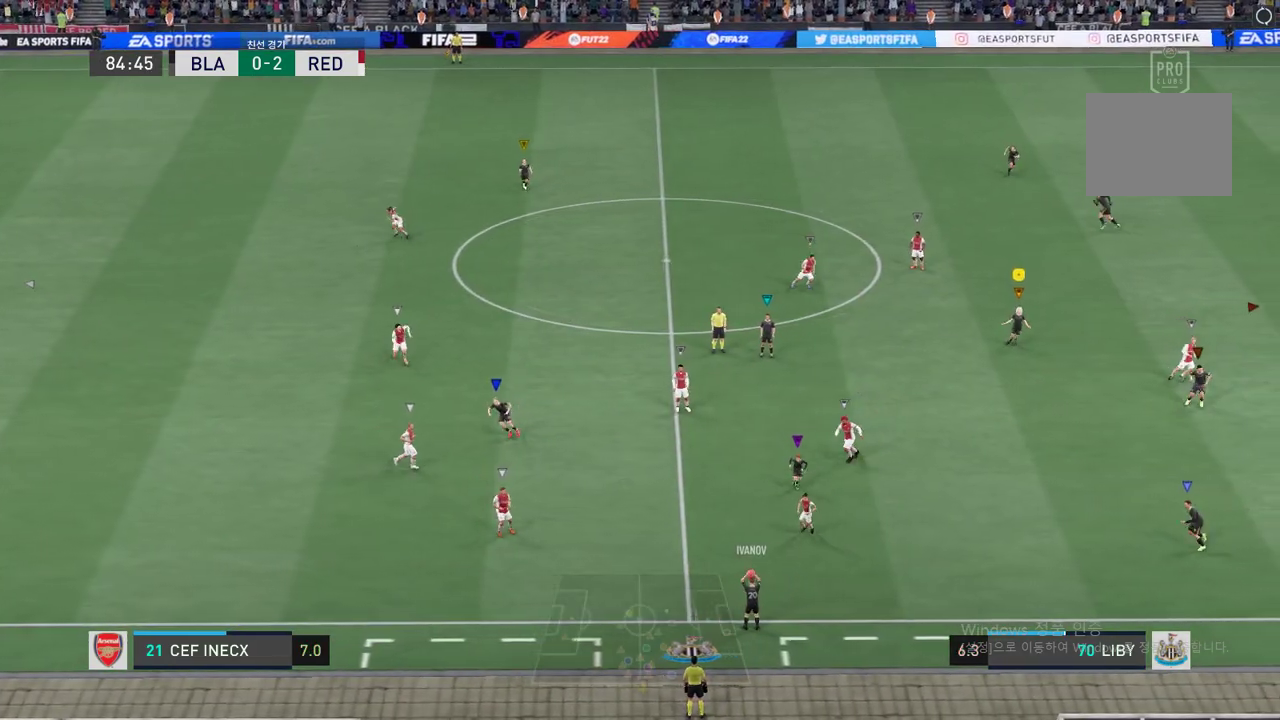
{"buttons": [], "left_stick": "down-left"}
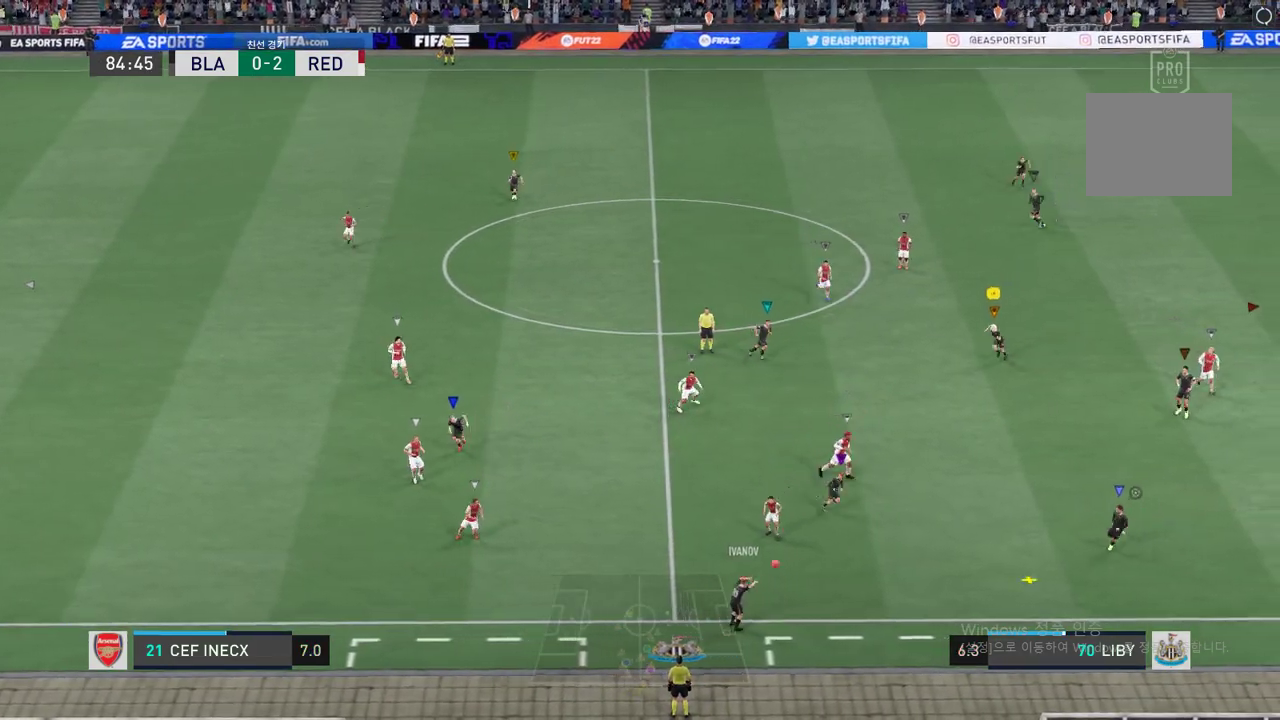
{"buttons": [], "left_stick": "center", "events": [[434, "left_stick", "center"]]}
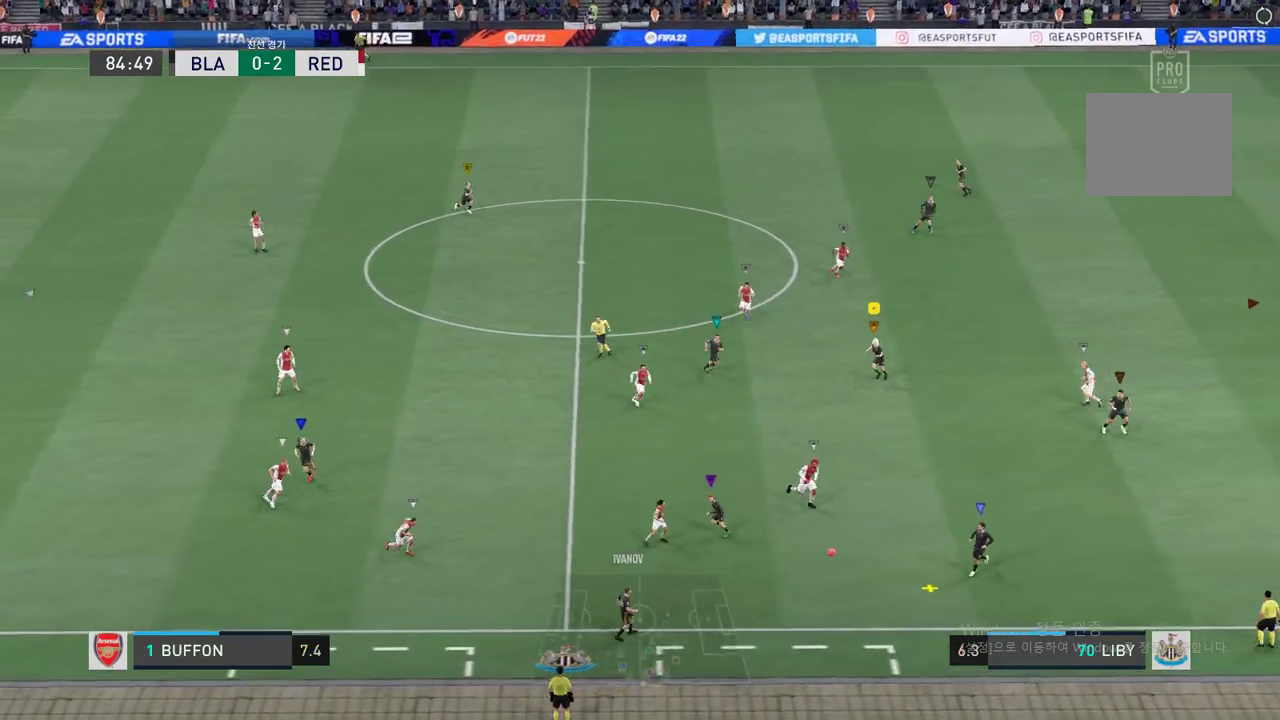
{"buttons": [], "left_stick": "down-right", "events": [[133, "left_stick", "down-right"]]}
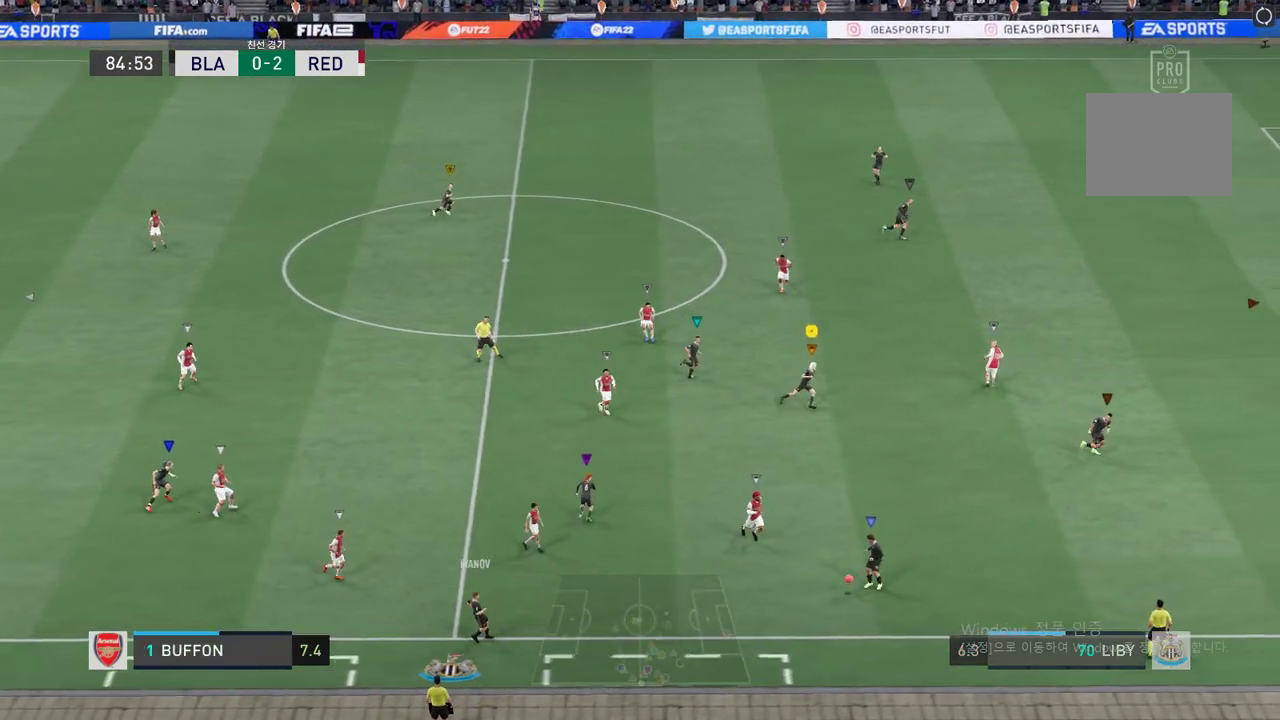
{"buttons": [], "left_stick": "center", "events": [[51, "left_stick", "center"], [351, "left_stick", "right"], [485, "left_stick", "center"]]}
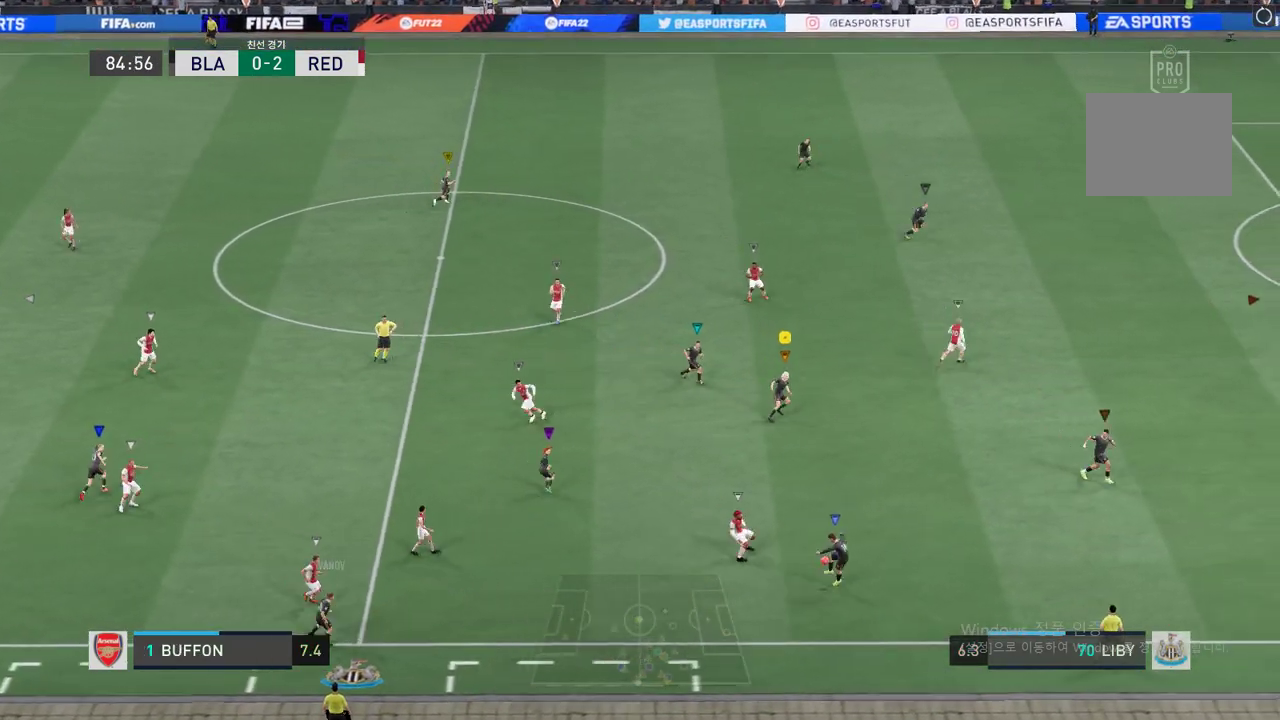
{"buttons": [], "left_stick": "right", "events": [[317, "left_stick", "right"]]}
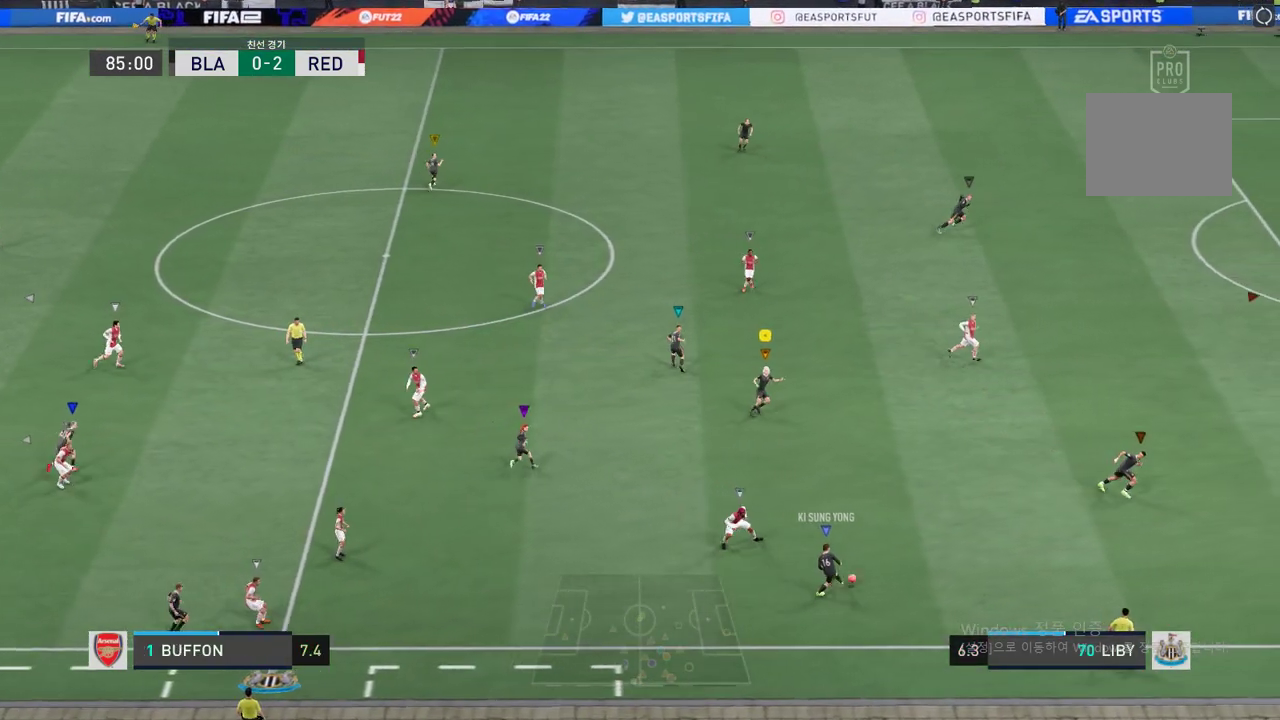
{"buttons": [], "left_stick": "up-right", "events": [[50, "left_stick", "up-right"]]}
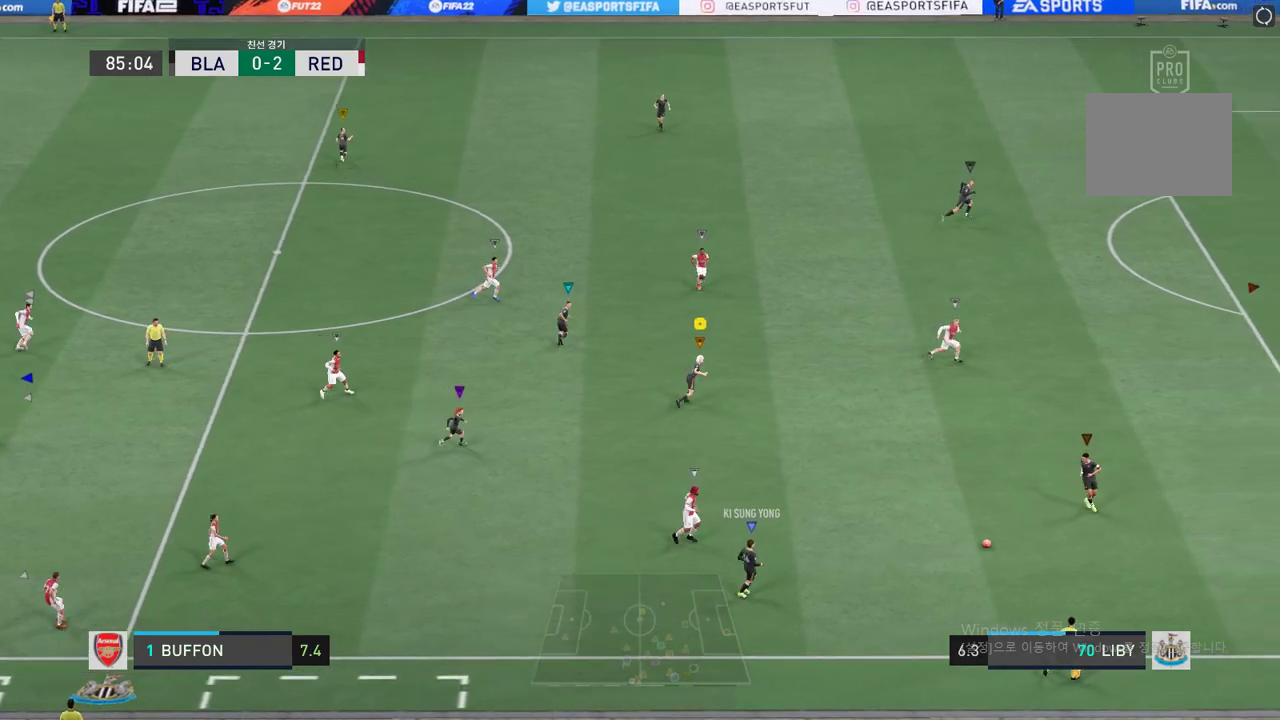
{"buttons": [], "left_stick": "up-right", "events": [[150, "left_stick", "center"], [384, "left_stick", "up-right"]]}
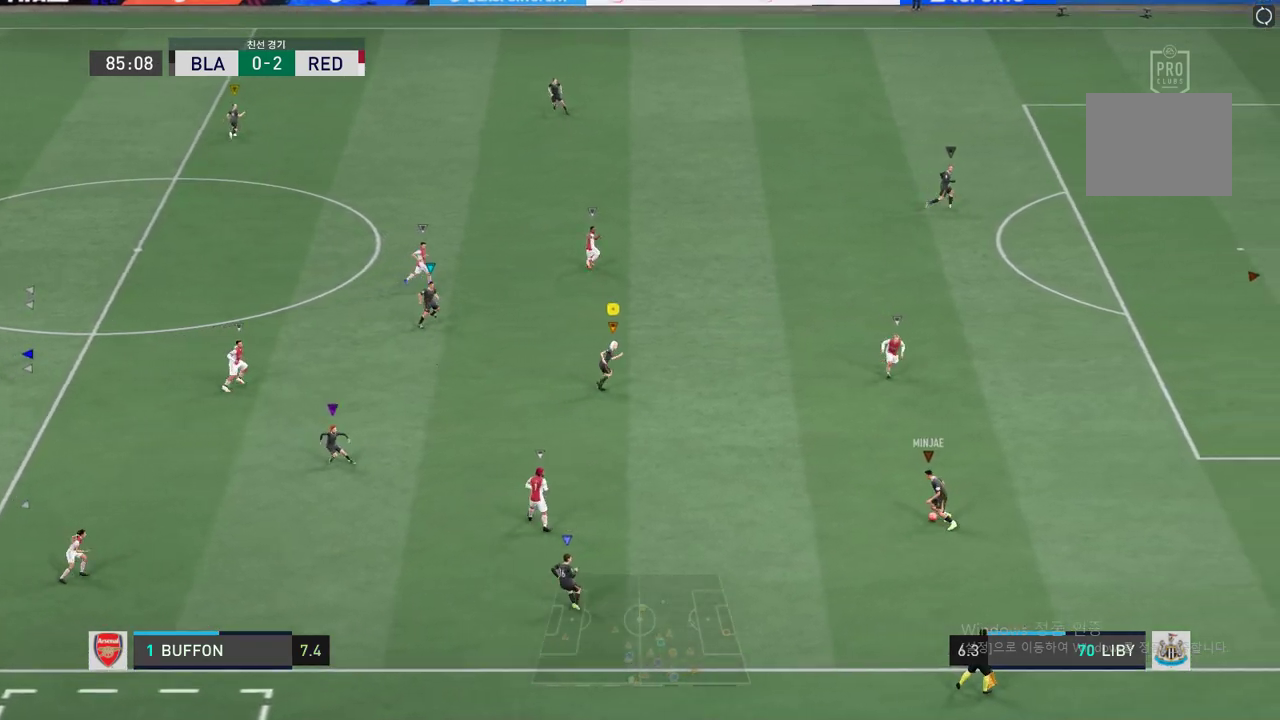
{"buttons": [], "left_stick": "up-left", "events": [[217, "left_stick", "up-left"]]}
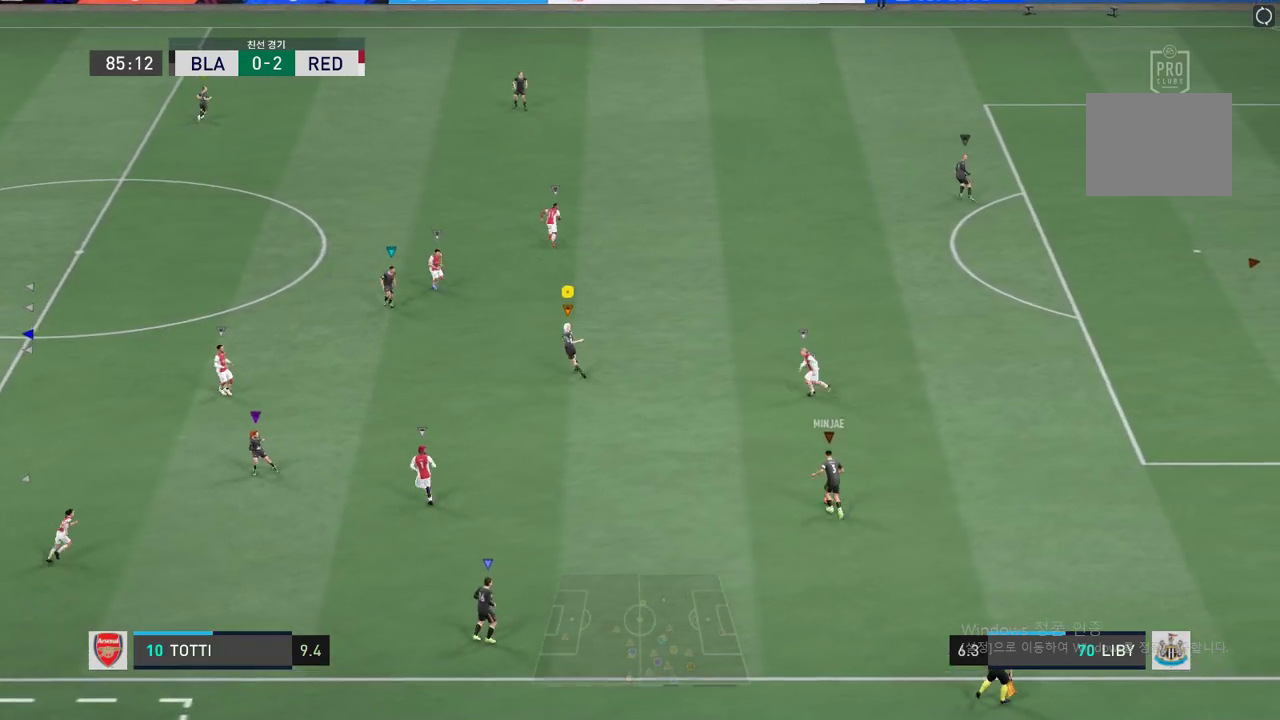
{"buttons": [], "left_stick": "up-left", "events": [[284, "left_stick", "center"], [484, "left_stick", "up-left"]]}
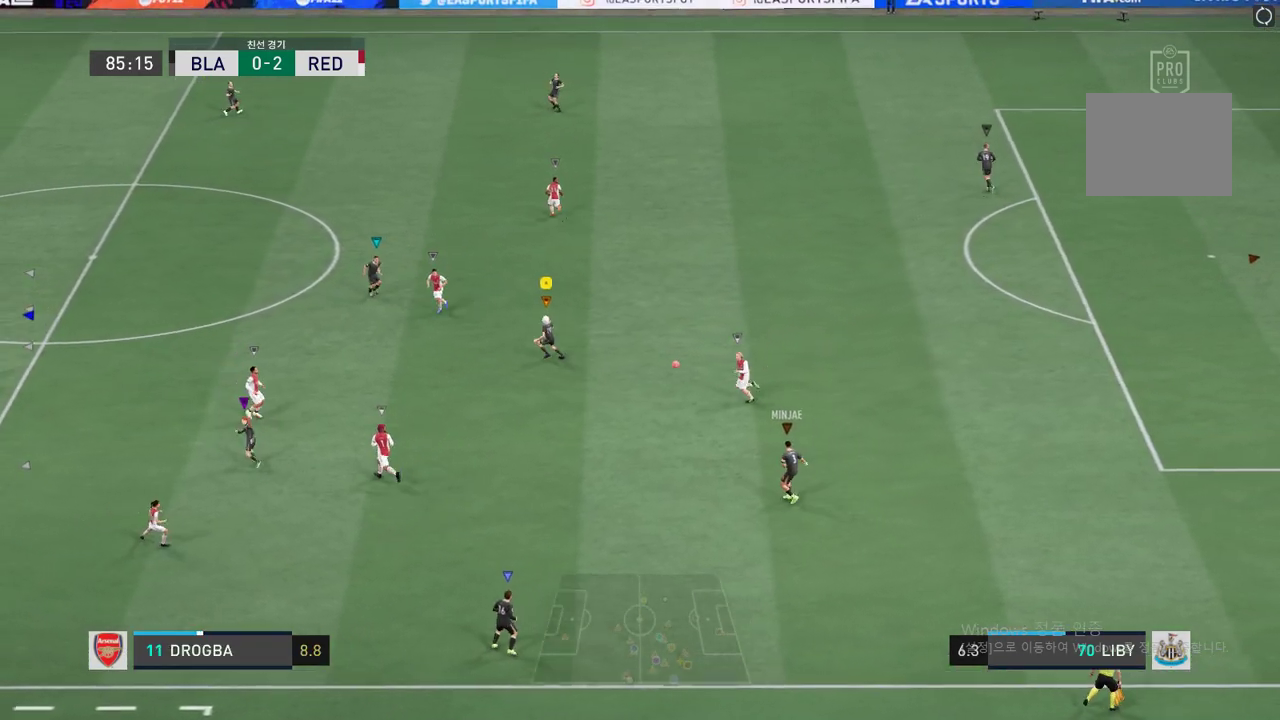
{"buttons": [], "left_stick": "up-left", "events": []}
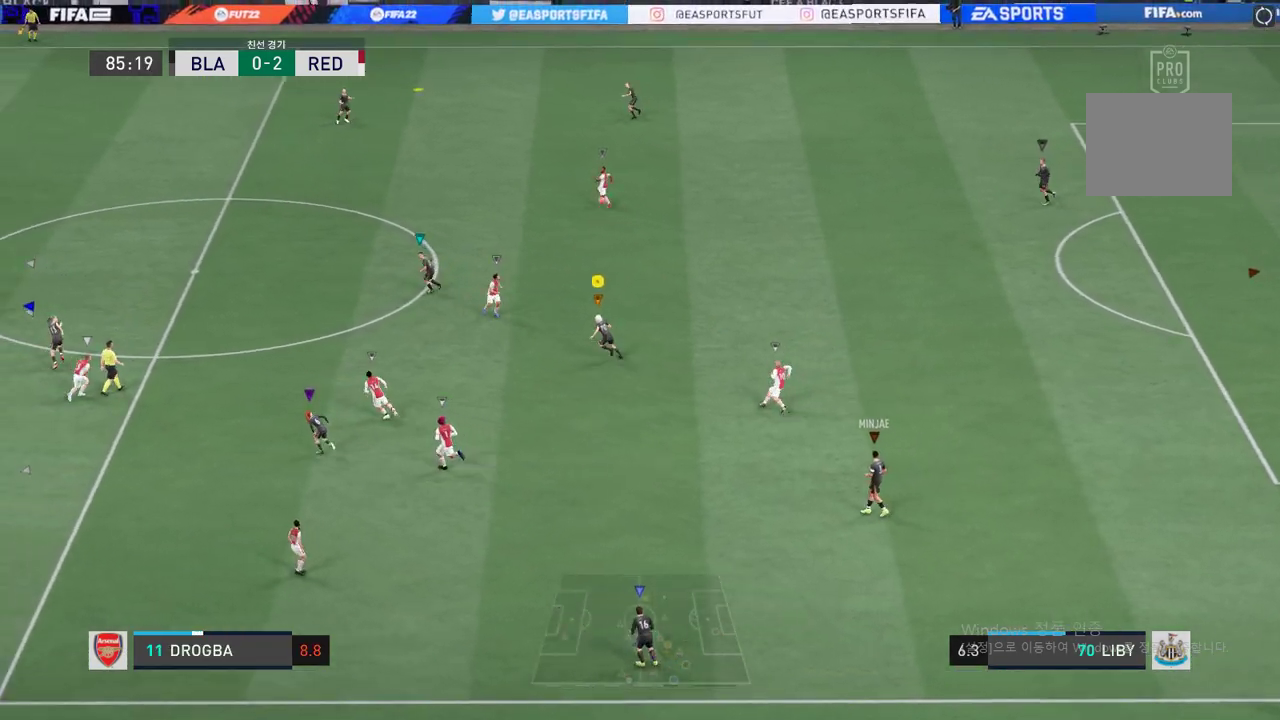
{"buttons": [], "left_stick": "up-left", "events": []}
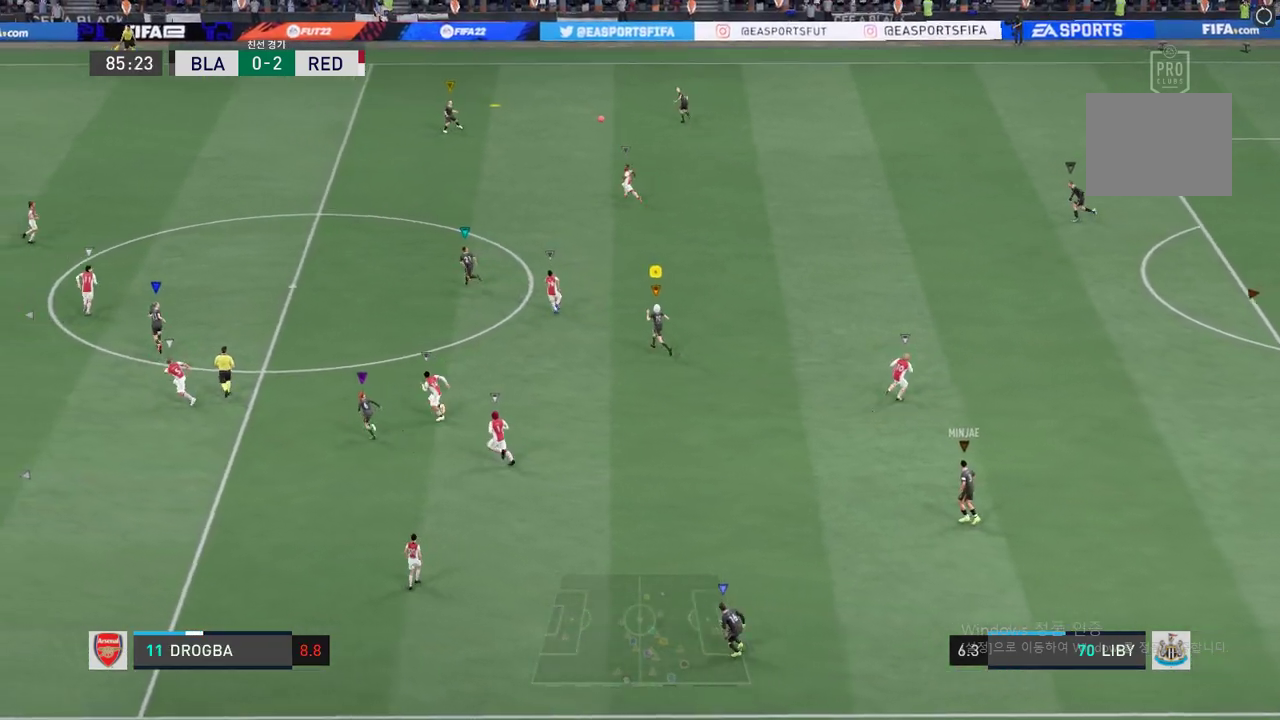
{"buttons": [], "left_stick": "up-left", "events": []}
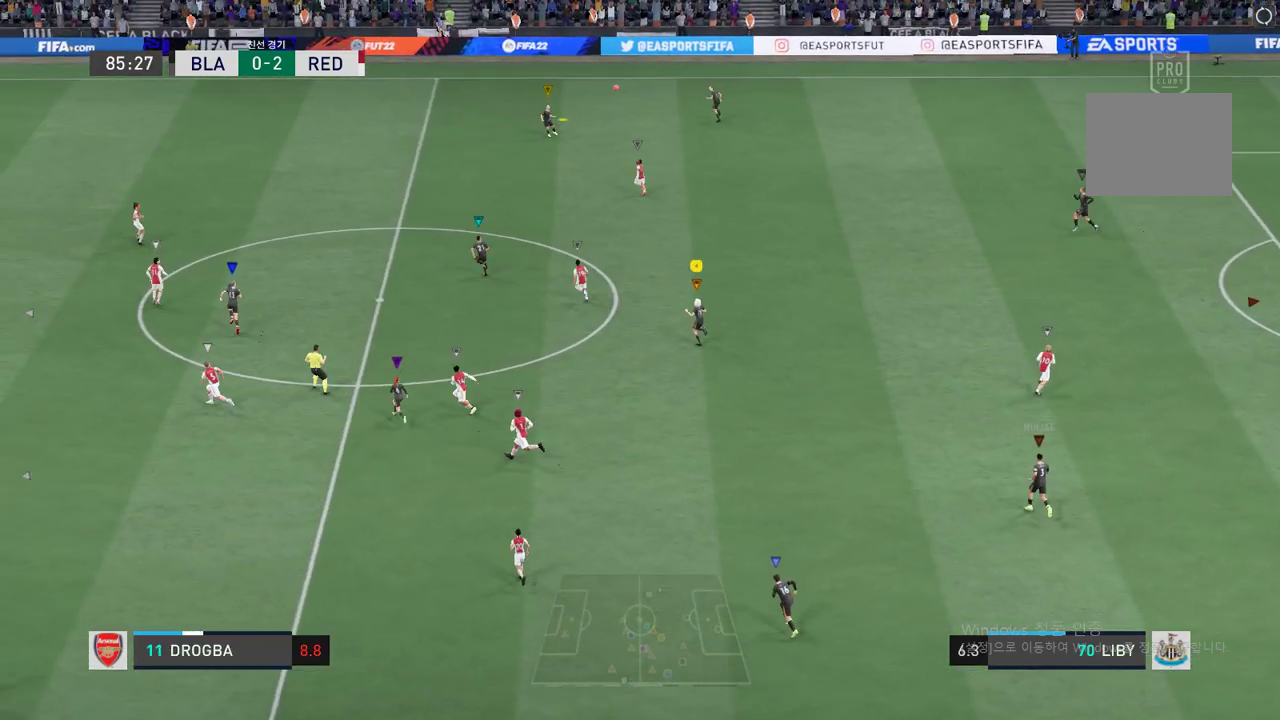
{"buttons": [], "left_stick": "up-left", "events": []}
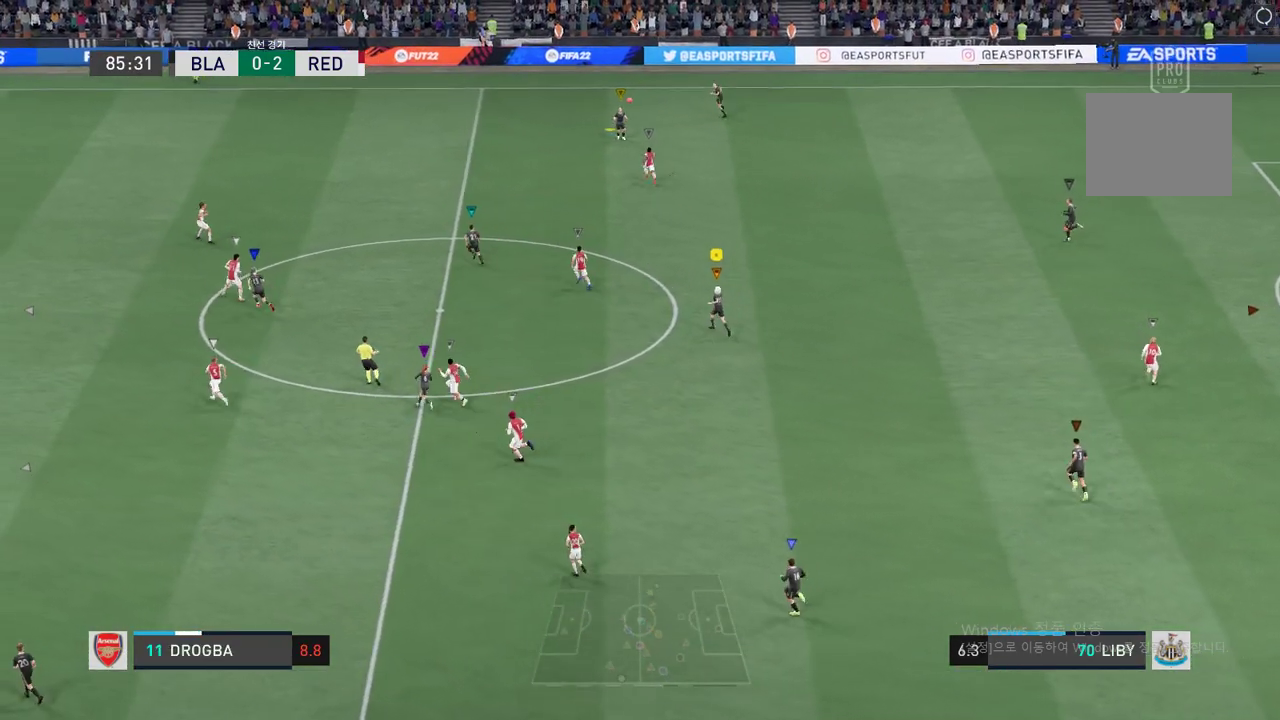
{"buttons": [], "left_stick": "up-left", "events": []}
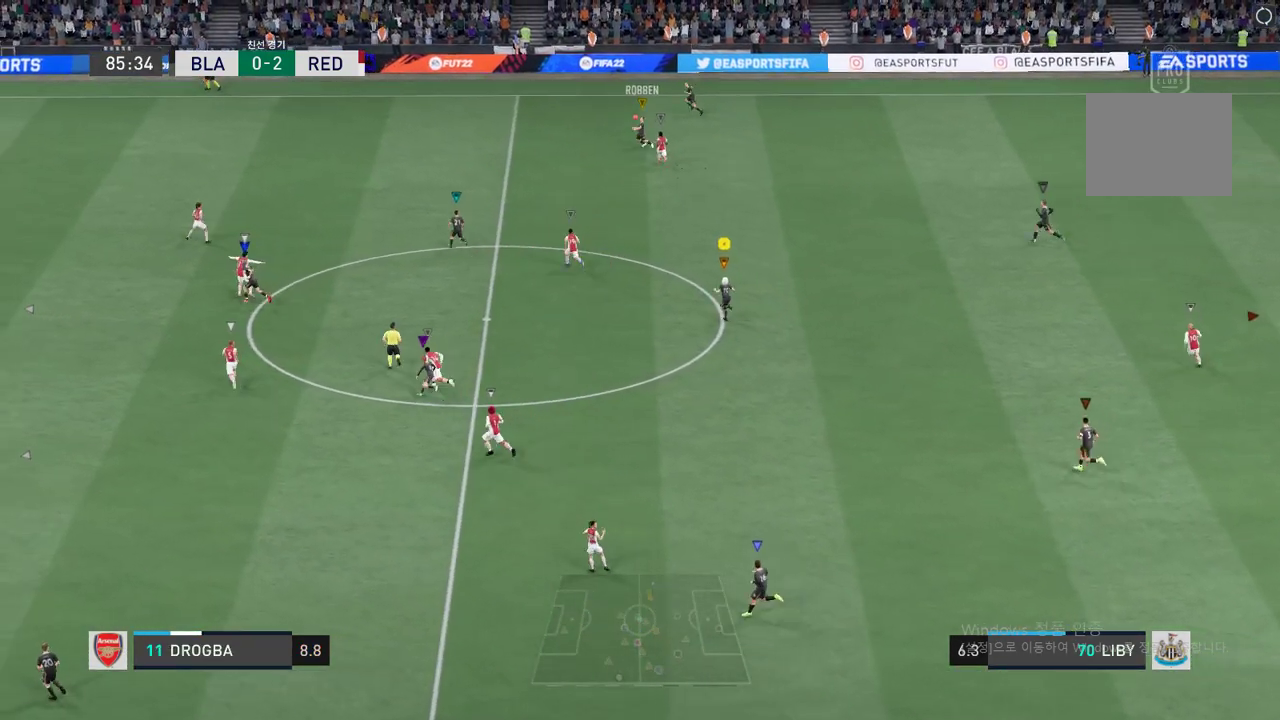
{"buttons": [], "left_stick": "up-left", "events": []}
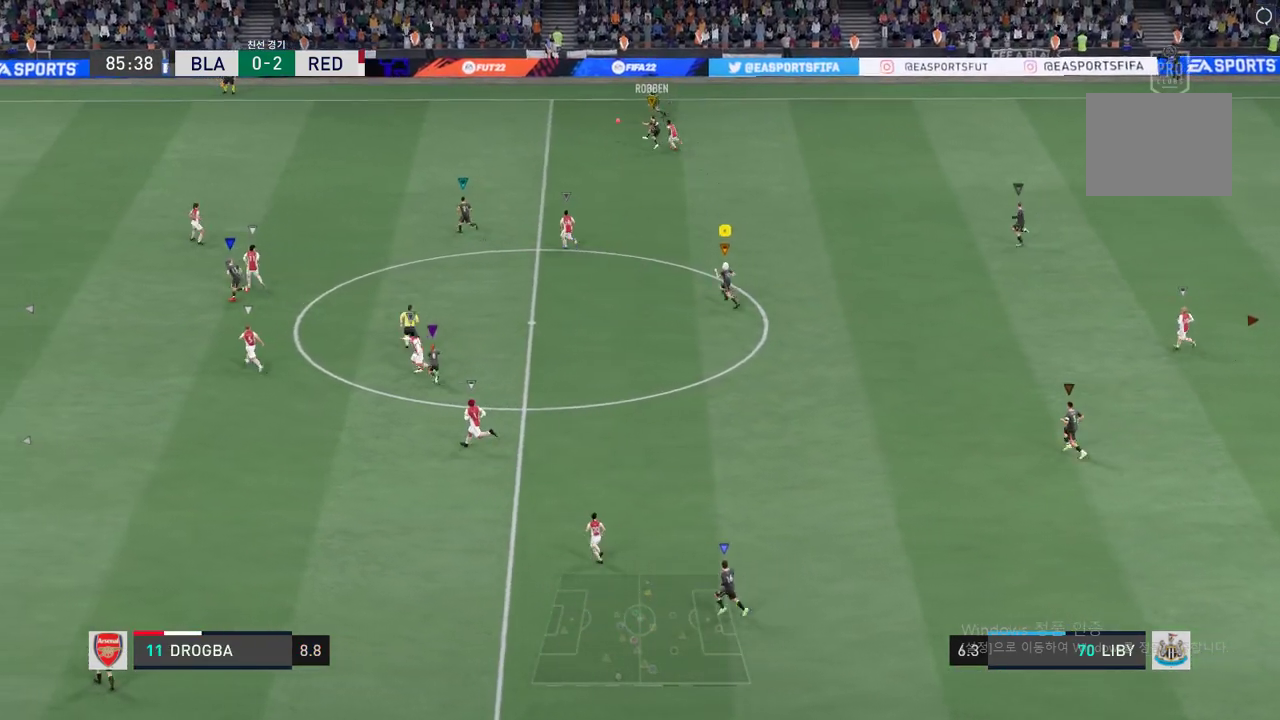
{"buttons": [], "left_stick": "up-left", "events": []}
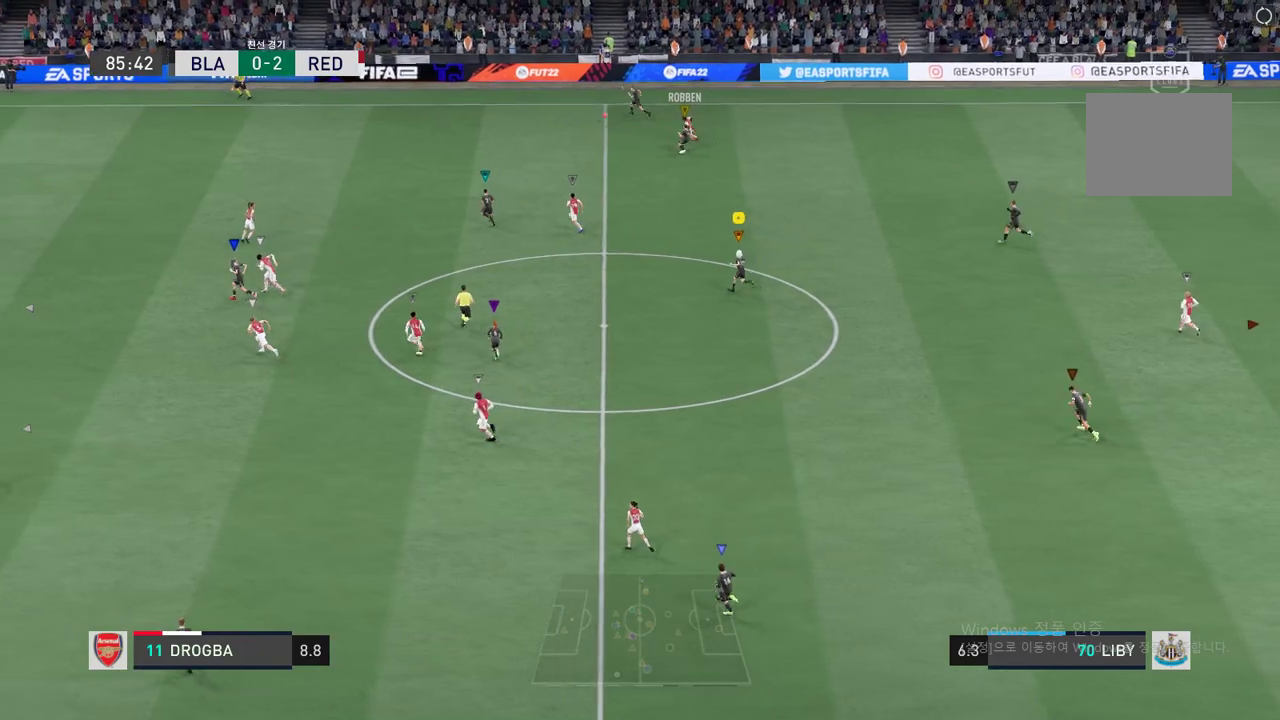
{"buttons": [], "left_stick": "up-left", "events": []}
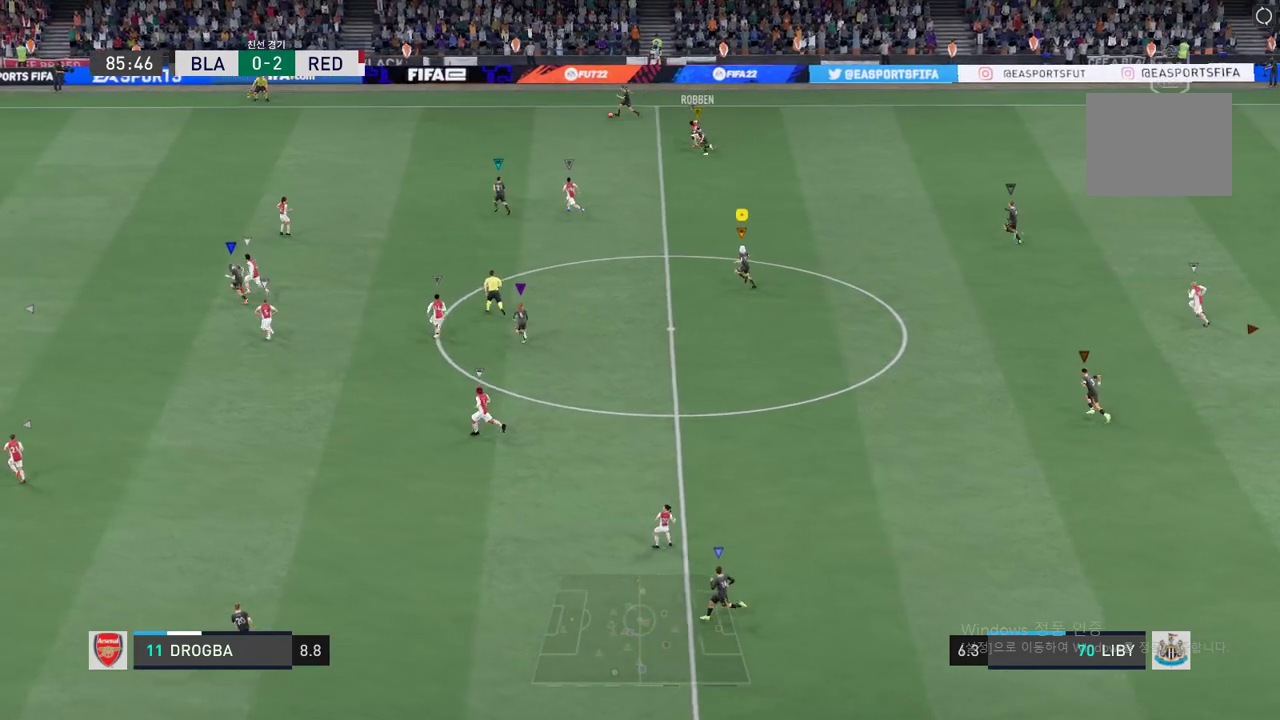
{"buttons": [], "left_stick": "up-left", "events": []}
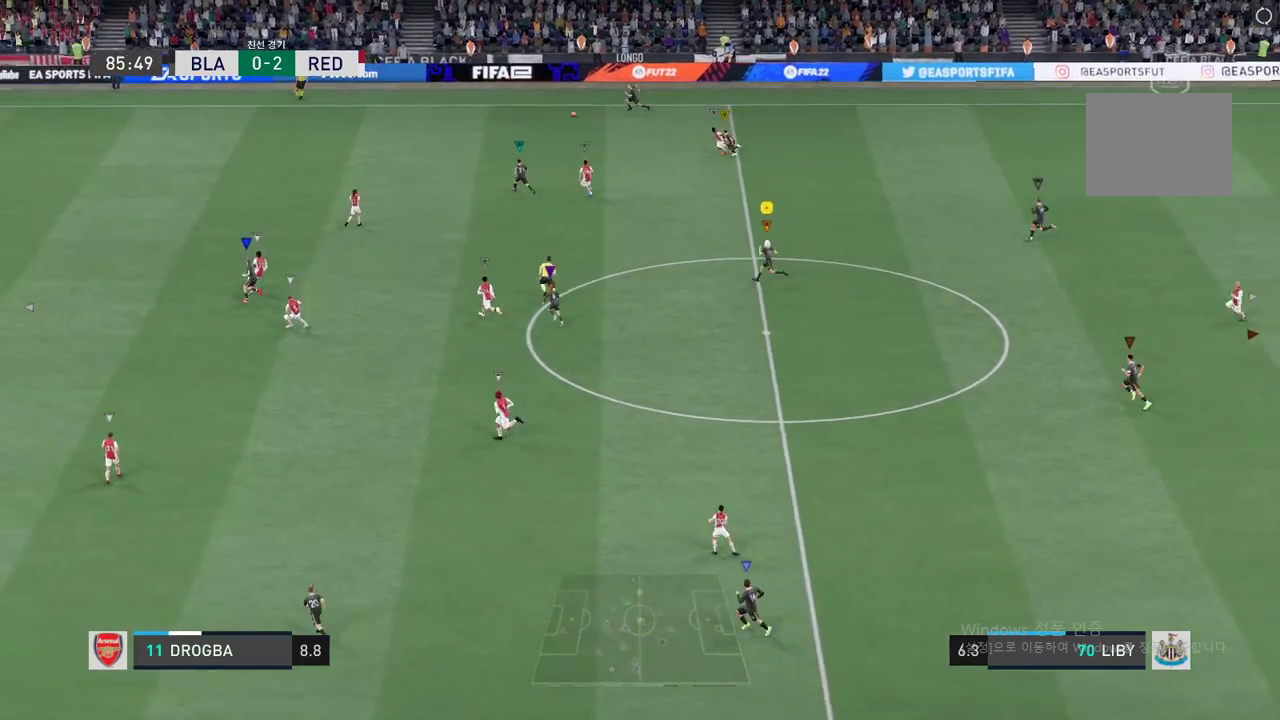
{"buttons": [], "left_stick": "up-left", "events": []}
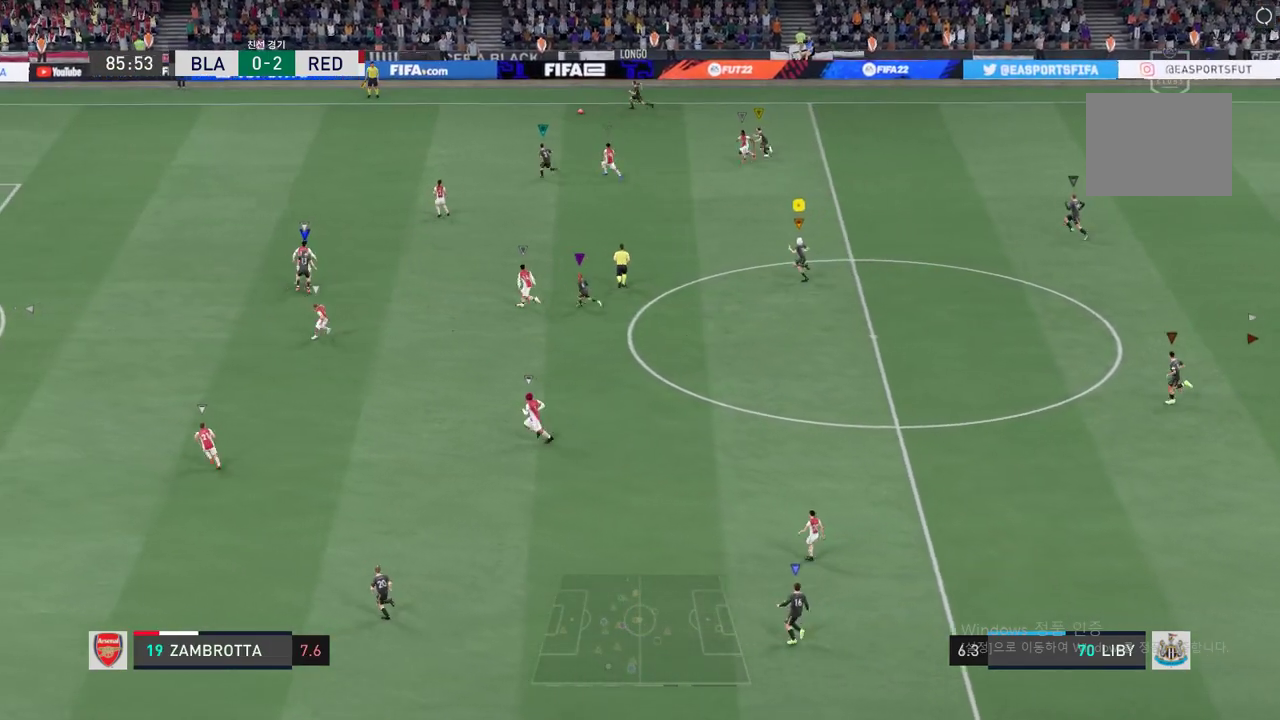
{"buttons": [], "left_stick": "up-left", "events": []}
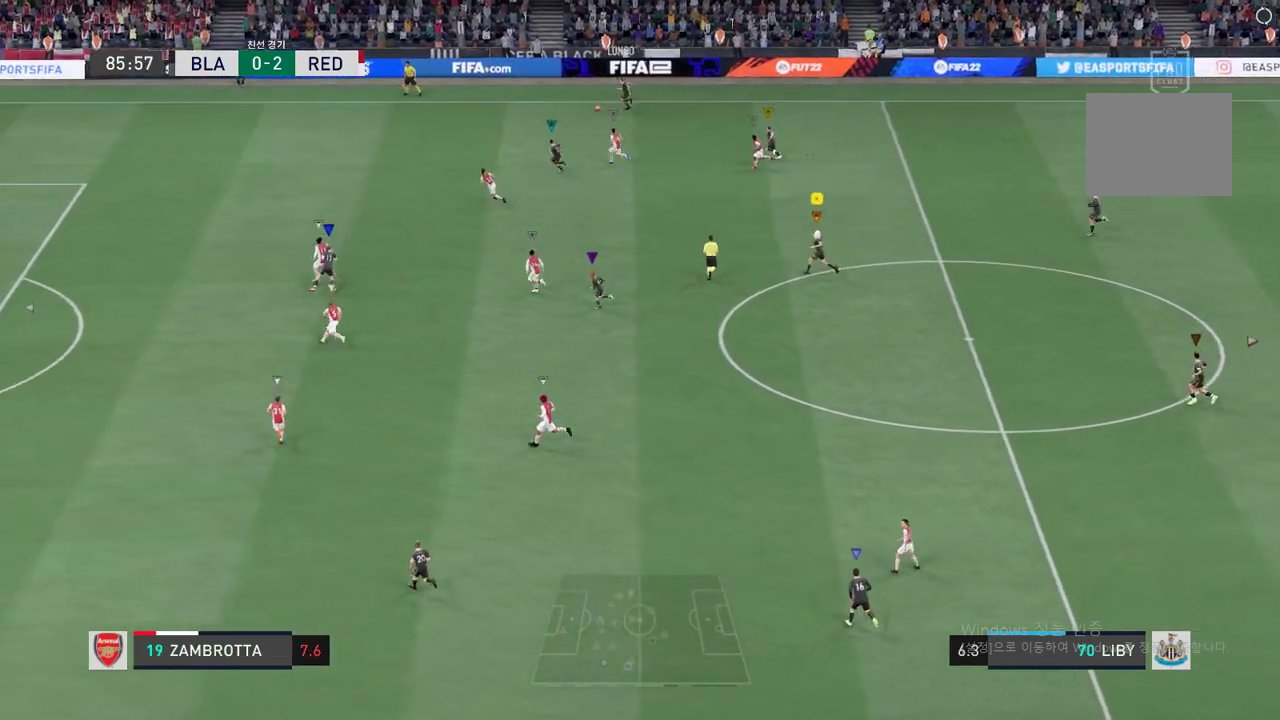
{"buttons": [], "left_stick": "up-left", "events": []}
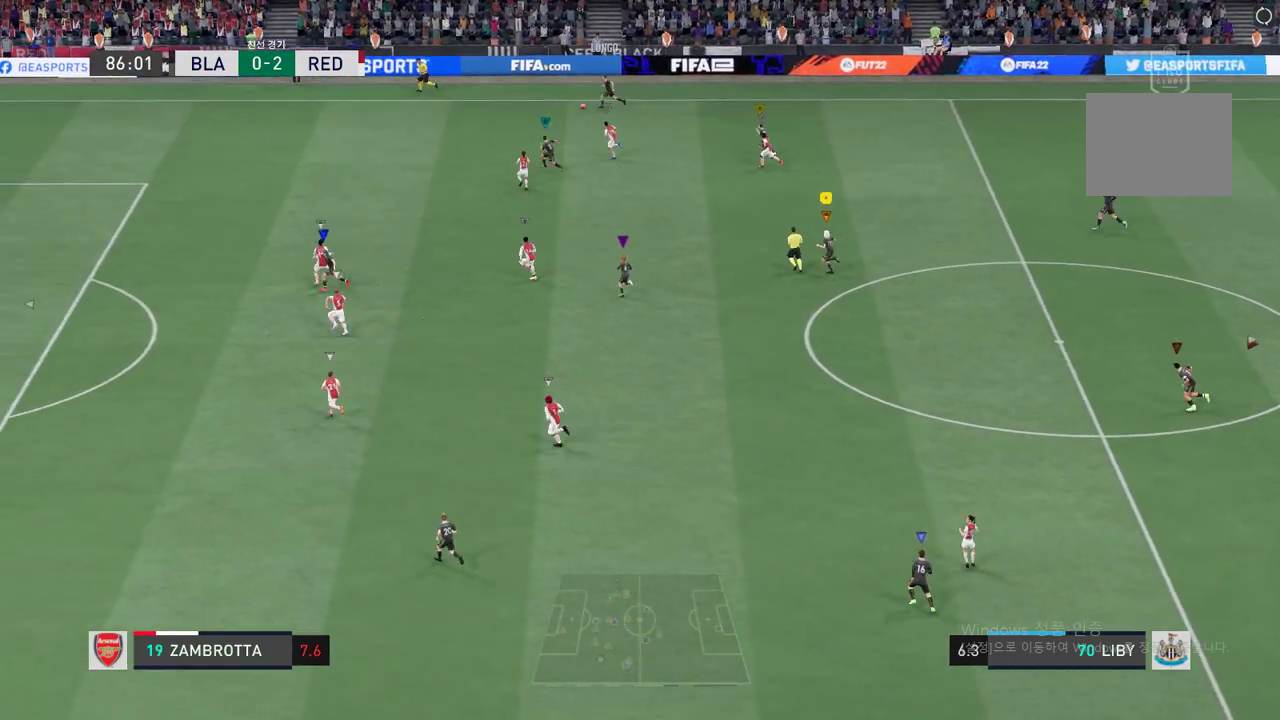
{"buttons": [], "left_stick": "left", "events": [[150, "left_stick", "left"]]}
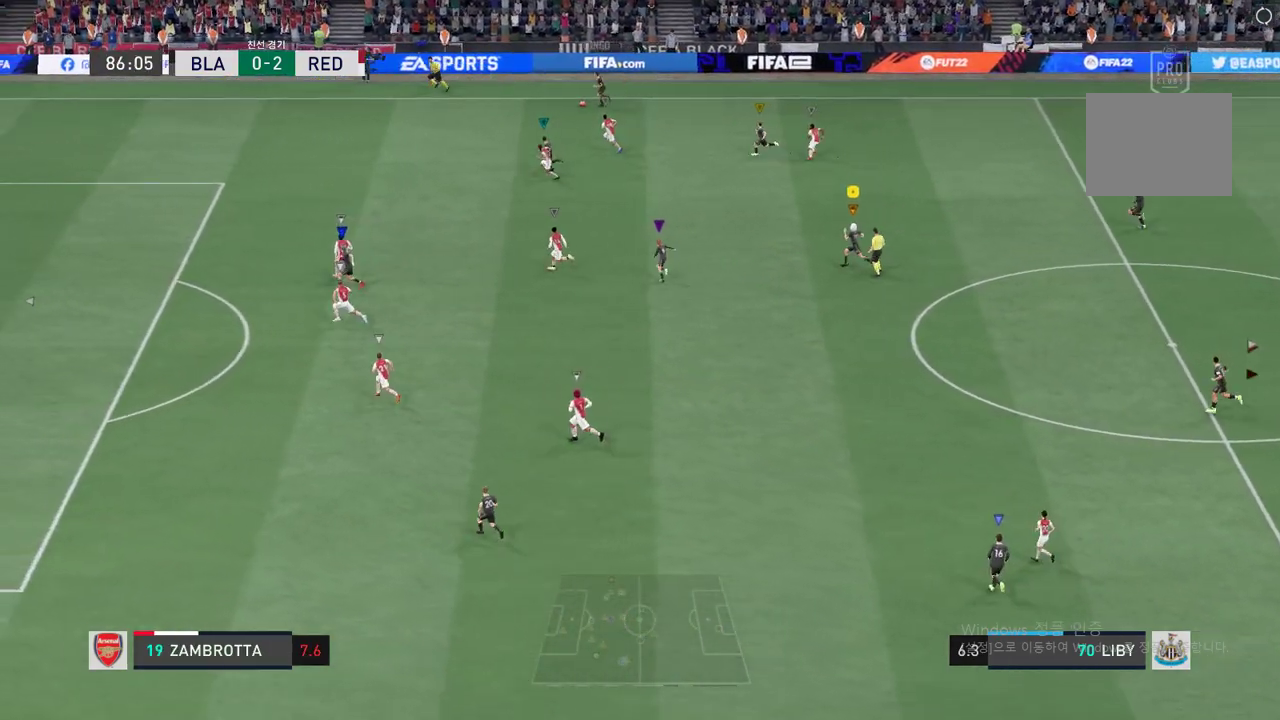
{"buttons": [], "left_stick": "left", "events": []}
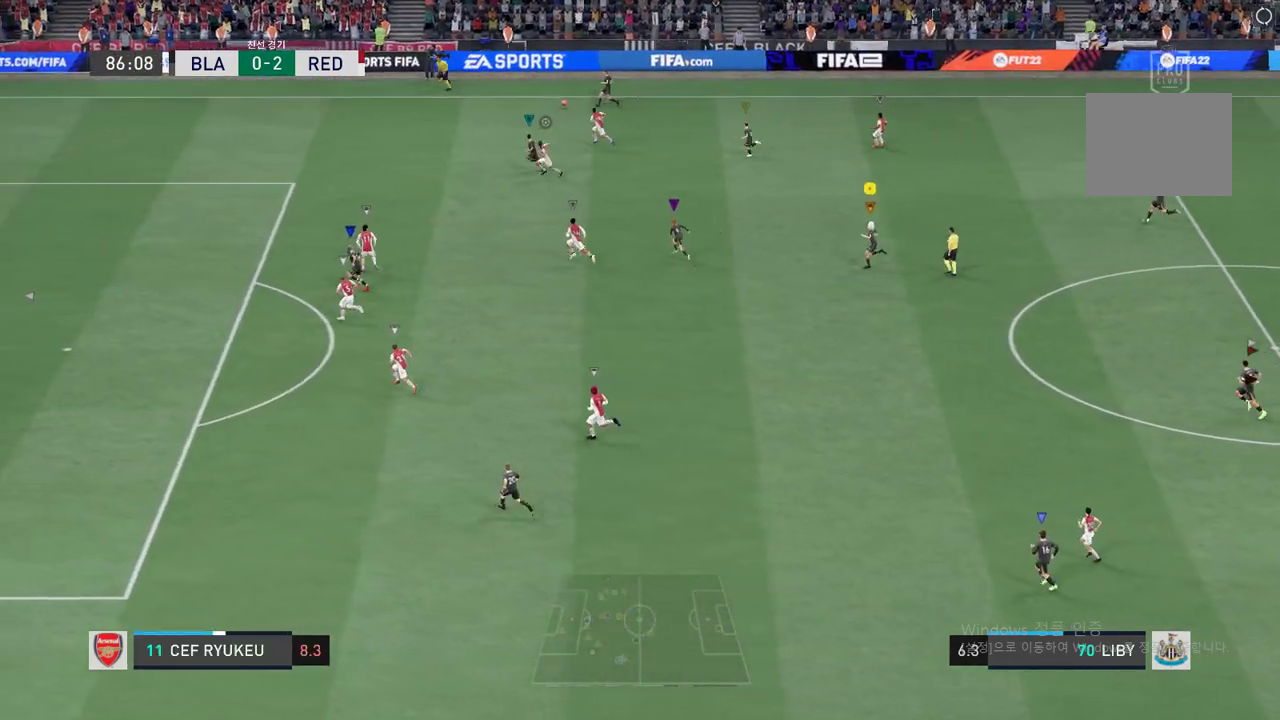
{"buttons": [], "left_stick": "left", "events": []}
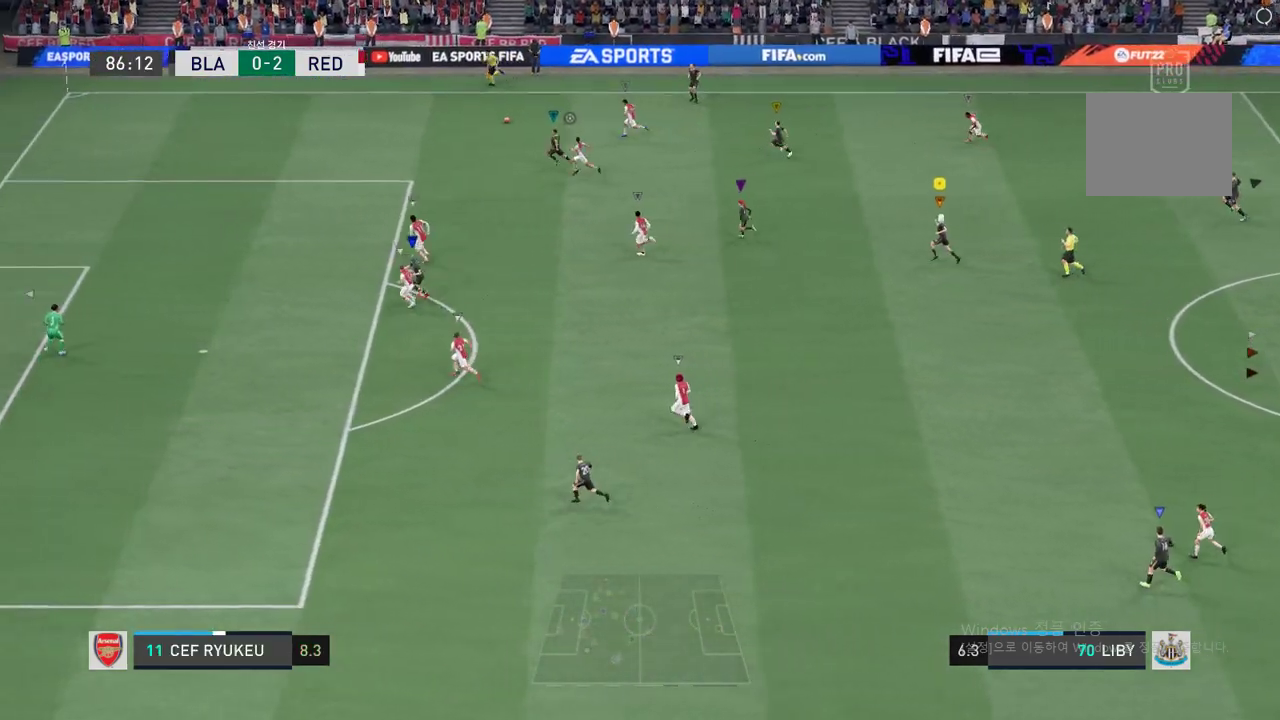
{"buttons": [], "left_stick": "left", "events": []}
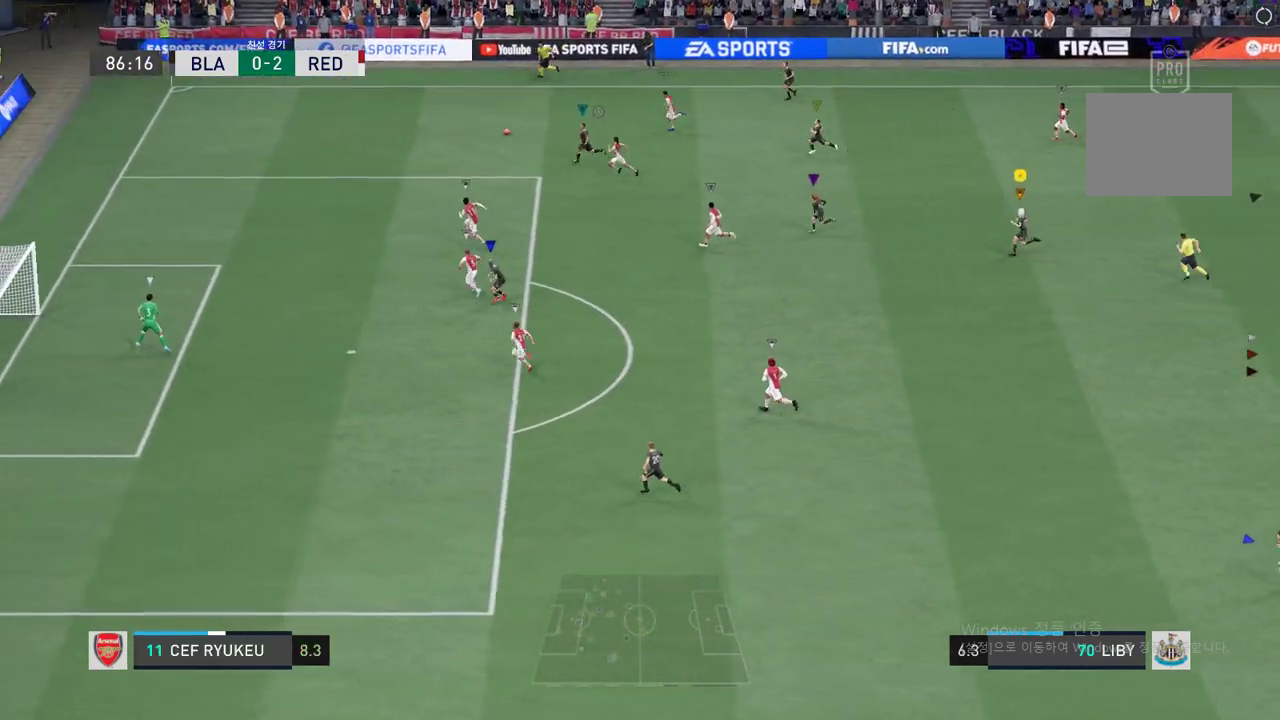
{"buttons": [], "left_stick": "down-left", "events": [[484, "left_stick", "down-left"]]}
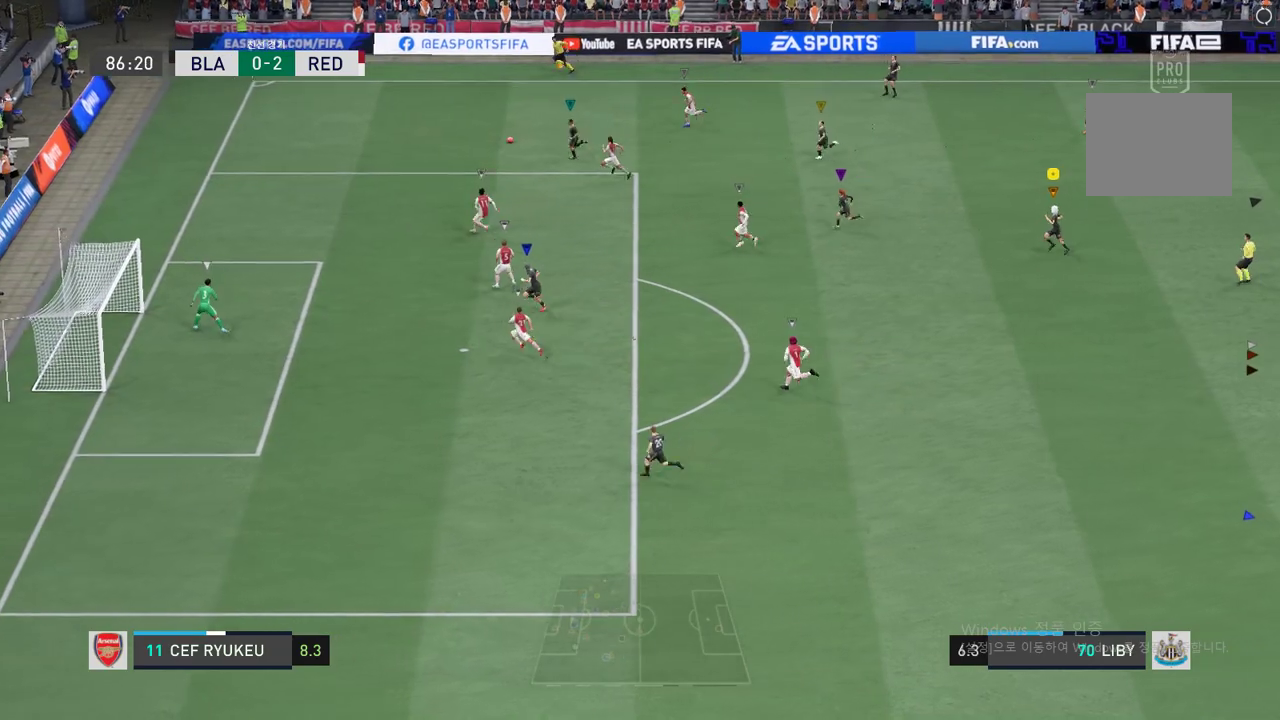
{"buttons": [], "left_stick": "left", "events": [[317, "left_stick", "left"]]}